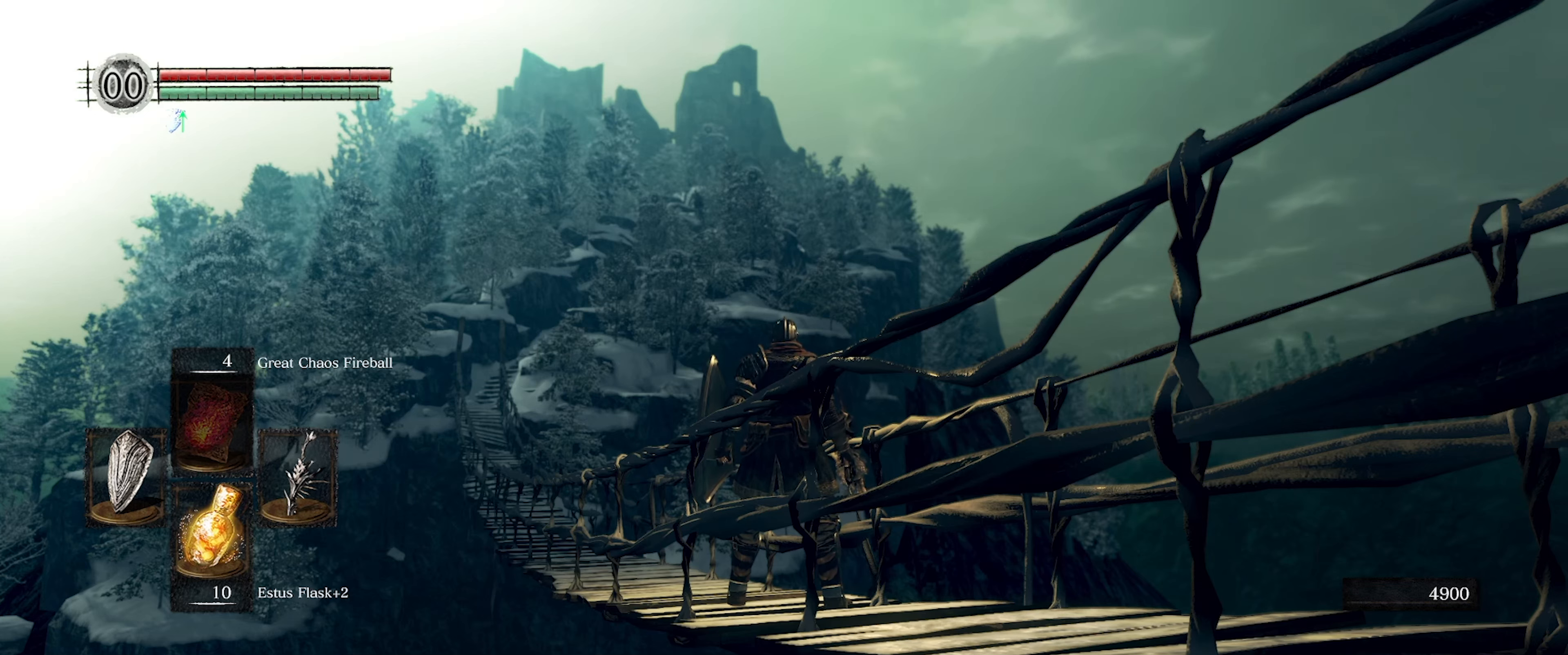
Gameplay with a controller (Xbox layout); each line is a JSON object with the inputs held at the frame after it. "events" lists button and stick changes between this image and that frame as [ms after this image, input, new state], when the widget could be followed in between. Not read: L3 R3.
{"buttons": [], "left_stick": "center", "right_stick": "center", "events": [[116, "right_stick", "down-left"], [250, "right_stick", "center"]]}
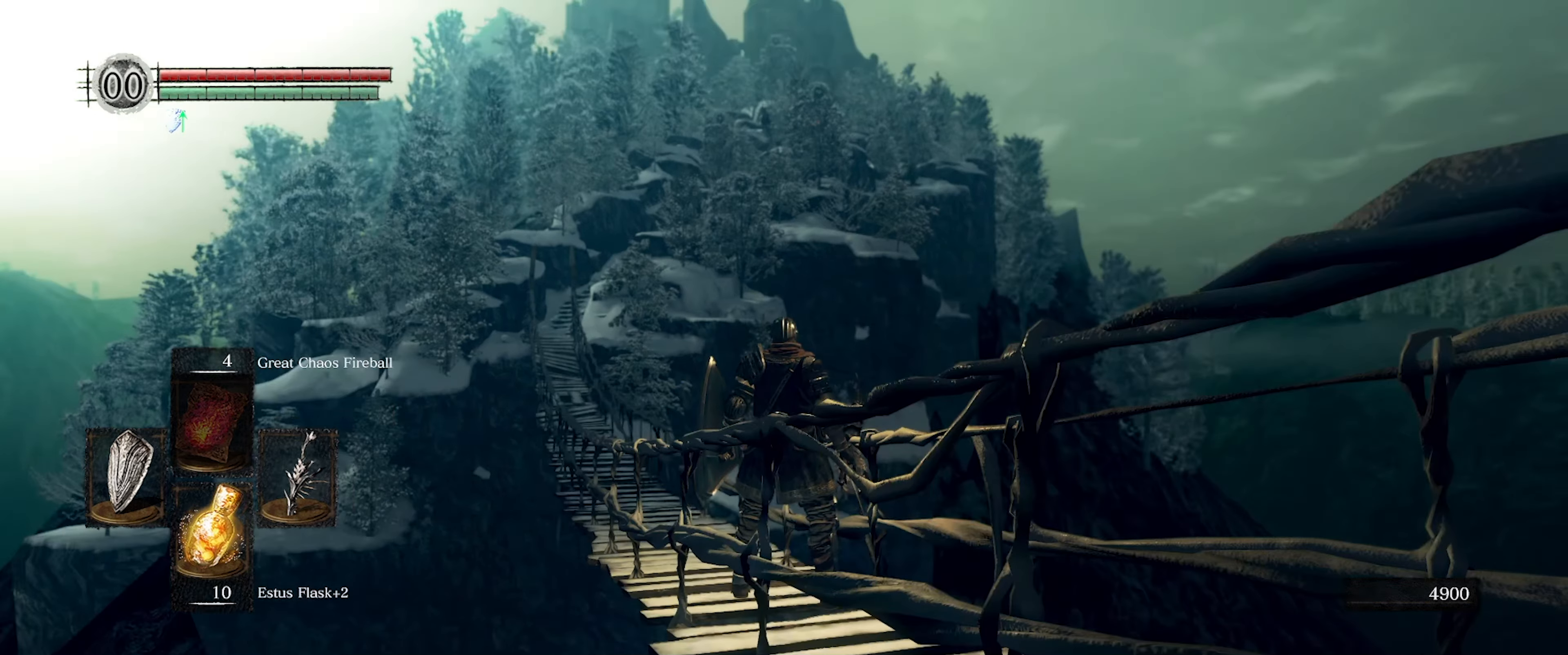
{"buttons": [], "left_stick": "up", "right_stick": "center", "events": [[16, "right_stick", "down-left"], [100, "left_stick", "up"], [216, "right_stick", "center"]]}
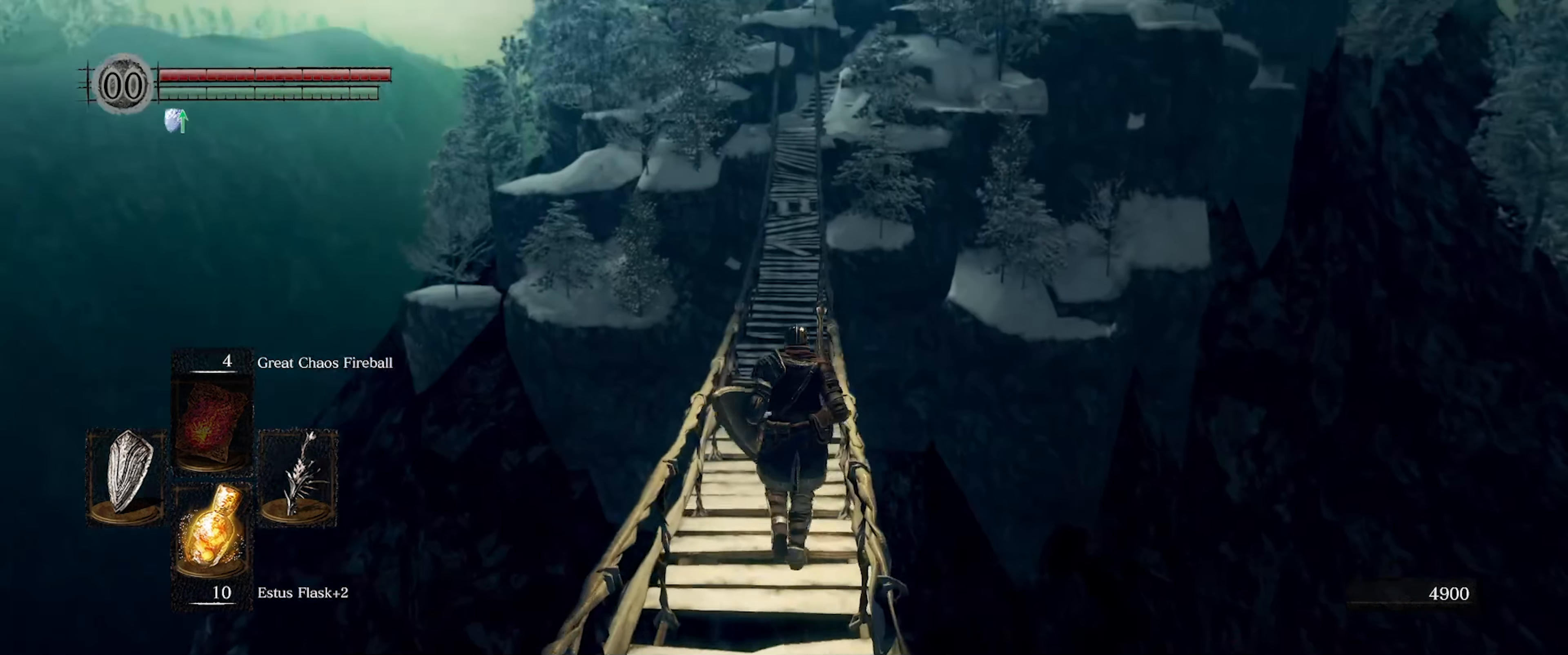
{"buttons": [], "left_stick": "up", "right_stick": "up", "events": [[66, "right_stick", "up-right"], [300, "right_stick", "center"], [400, "right_stick", "up"]]}
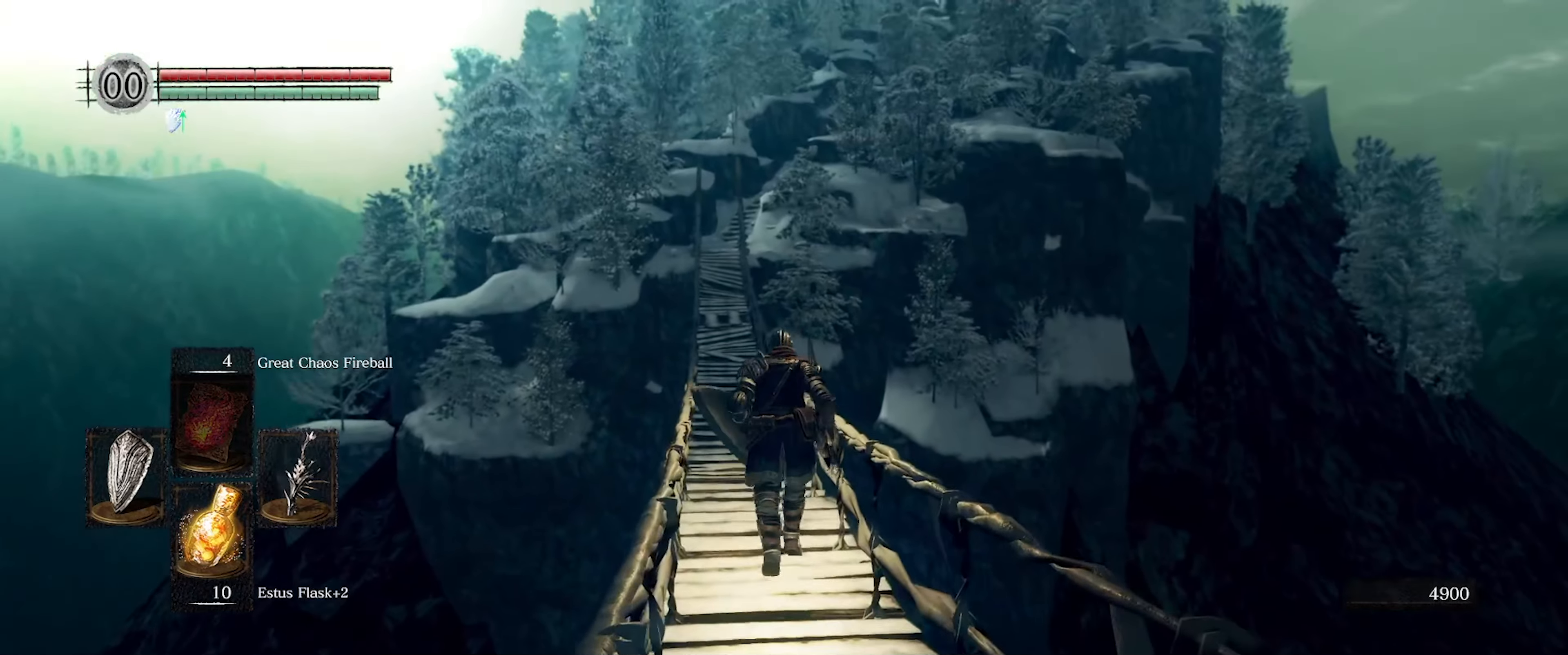
{"buttons": [], "left_stick": "up", "right_stick": "center", "events": [[33, "right_stick", "center"], [250, "right_stick", "up"], [400, "right_stick", "center"]]}
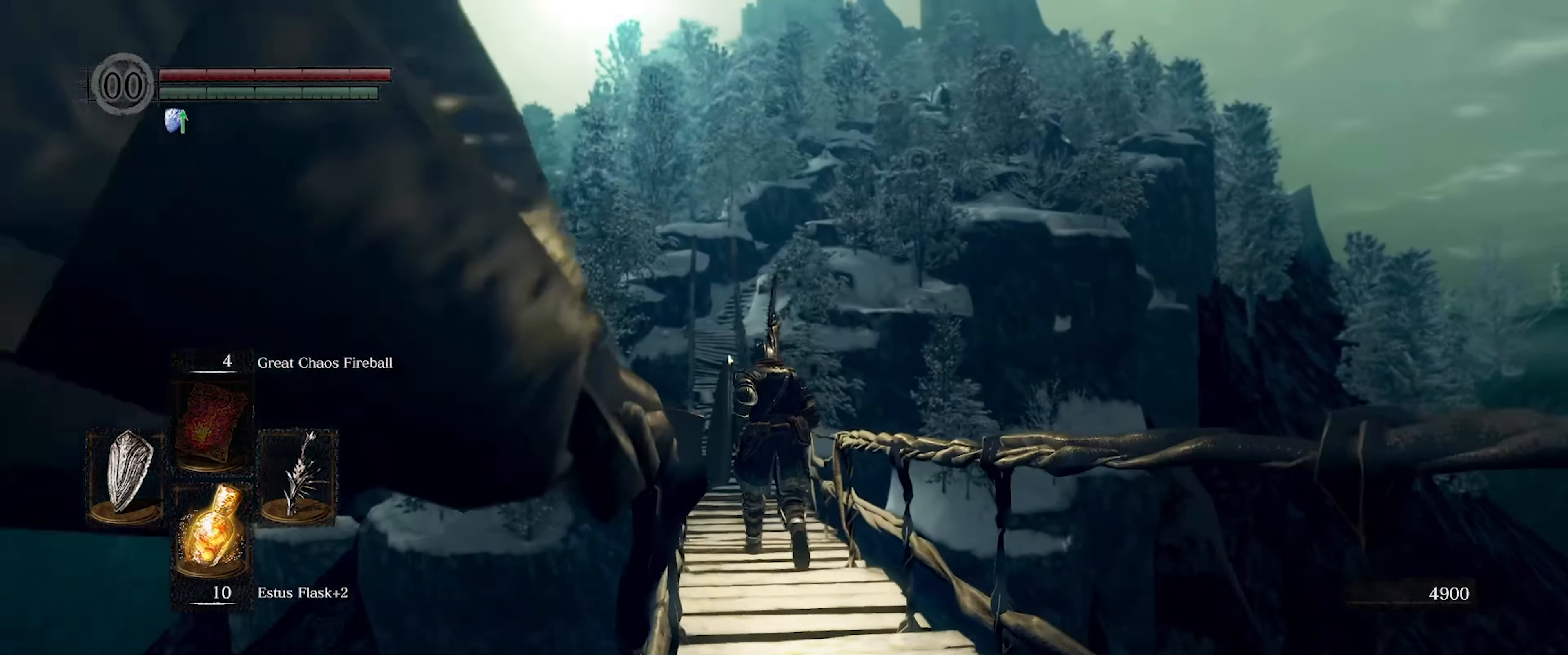
{"buttons": [], "left_stick": "up", "right_stick": "center", "events": [[100, "right_stick", "up"], [200, "right_stick", "center"]]}
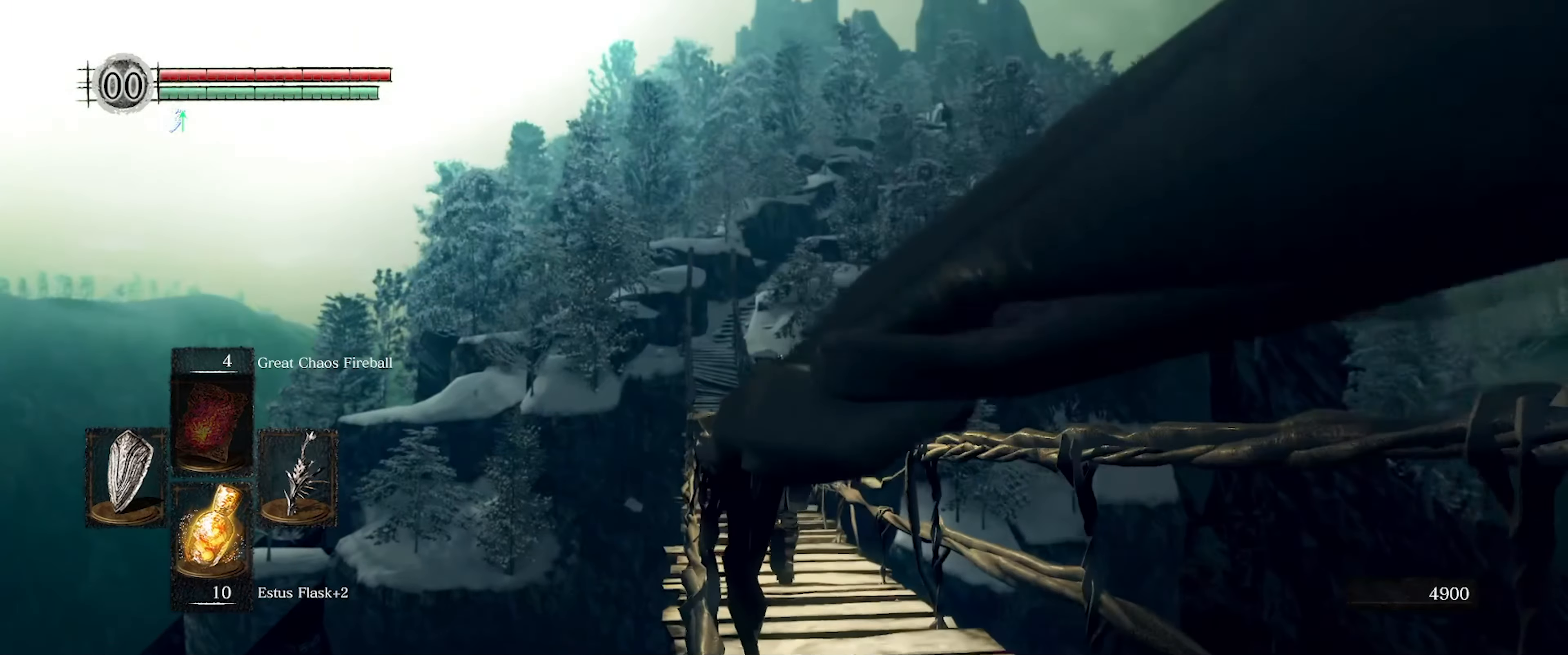
{"buttons": [], "left_stick": "up", "right_stick": "up", "events": [[133, "right_stick", "up"], [267, "right_stick", "center"], [400, "right_stick", "up"]]}
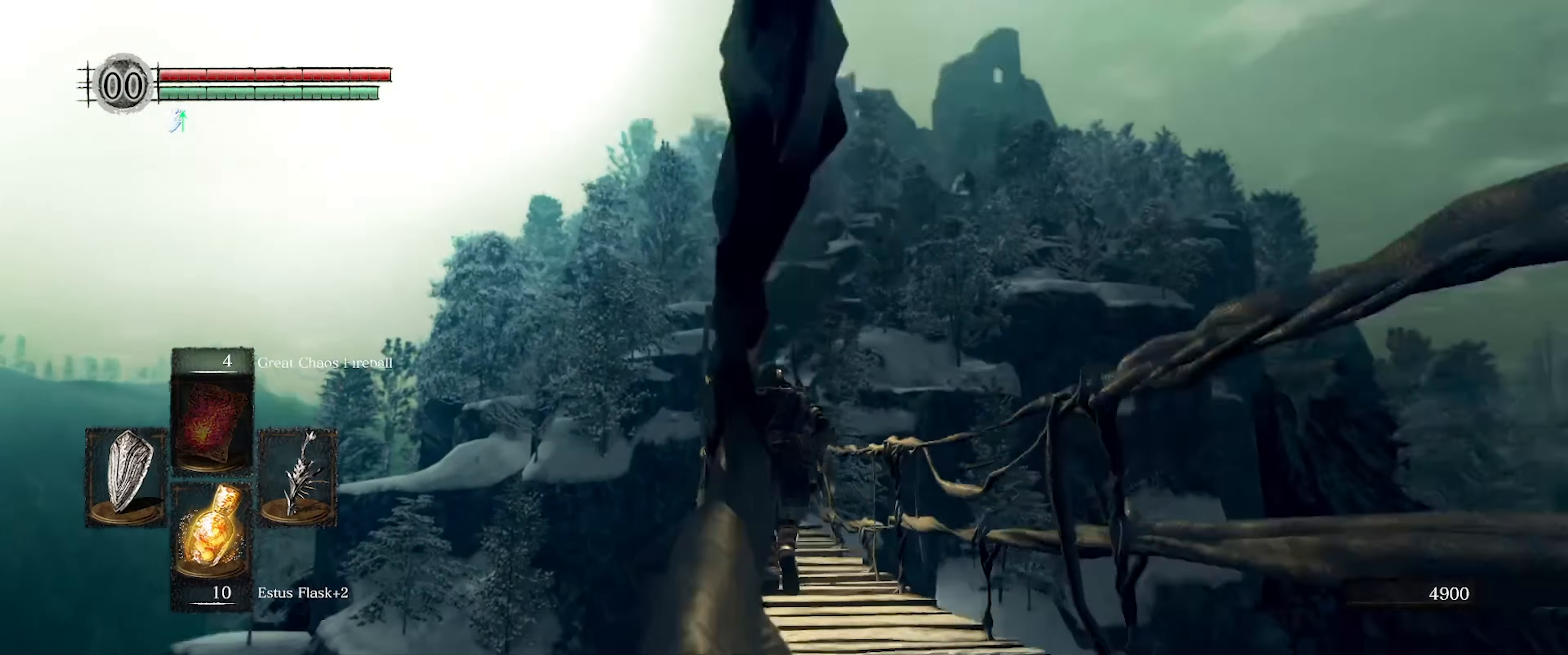
{"buttons": [], "left_stick": "up", "right_stick": "center", "events": [[150, "right_stick", "center"]]}
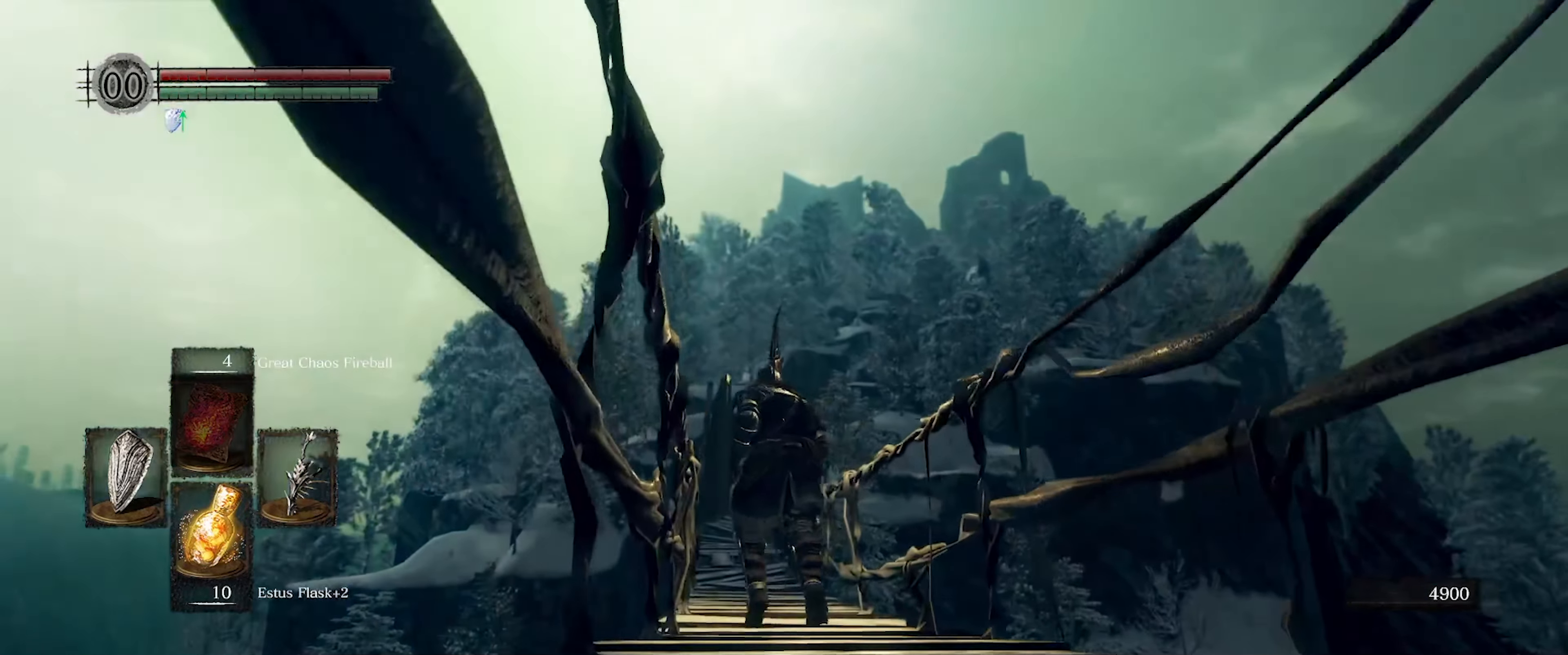
{"buttons": [], "left_stick": "up", "right_stick": "center", "events": []}
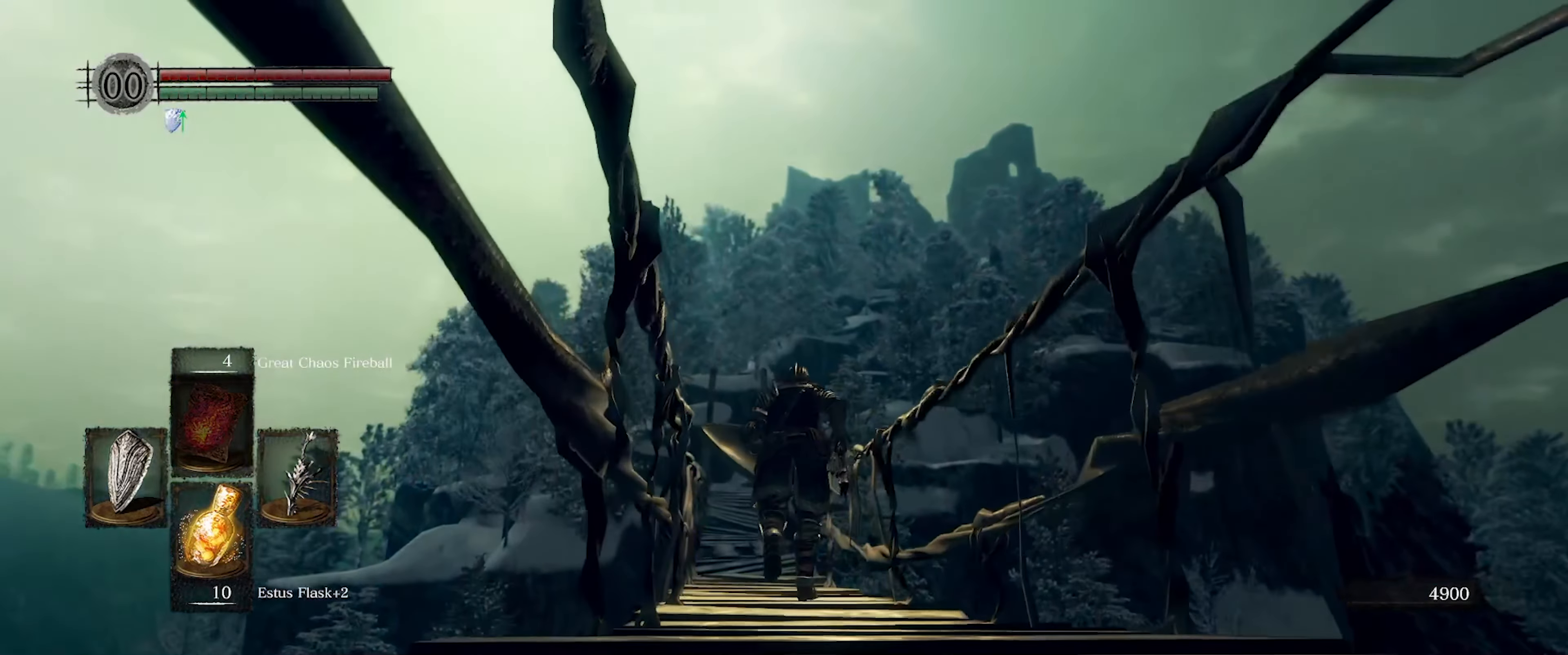
{"buttons": [], "left_stick": "center", "right_stick": "center", "events": [[433, "left_stick", "center"]]}
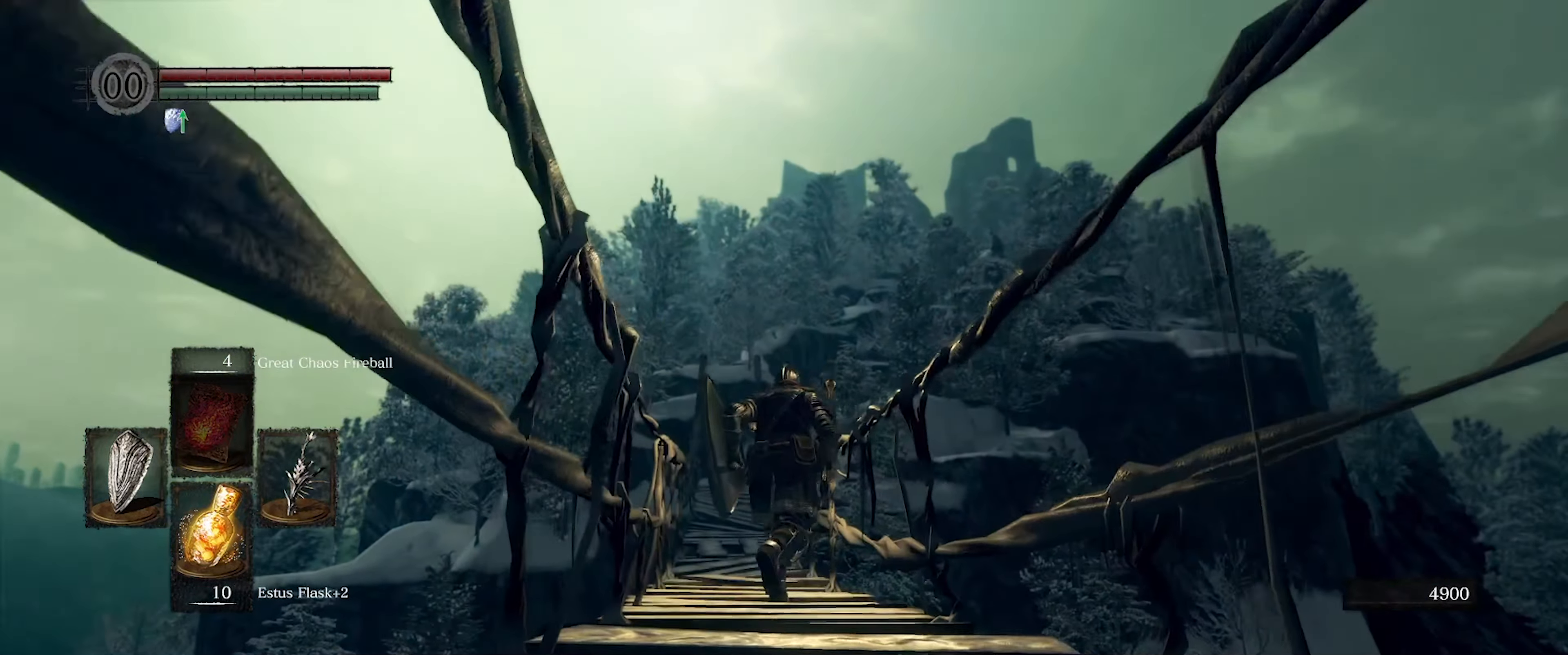
{"buttons": [], "left_stick": "center", "right_stick": "center", "events": []}
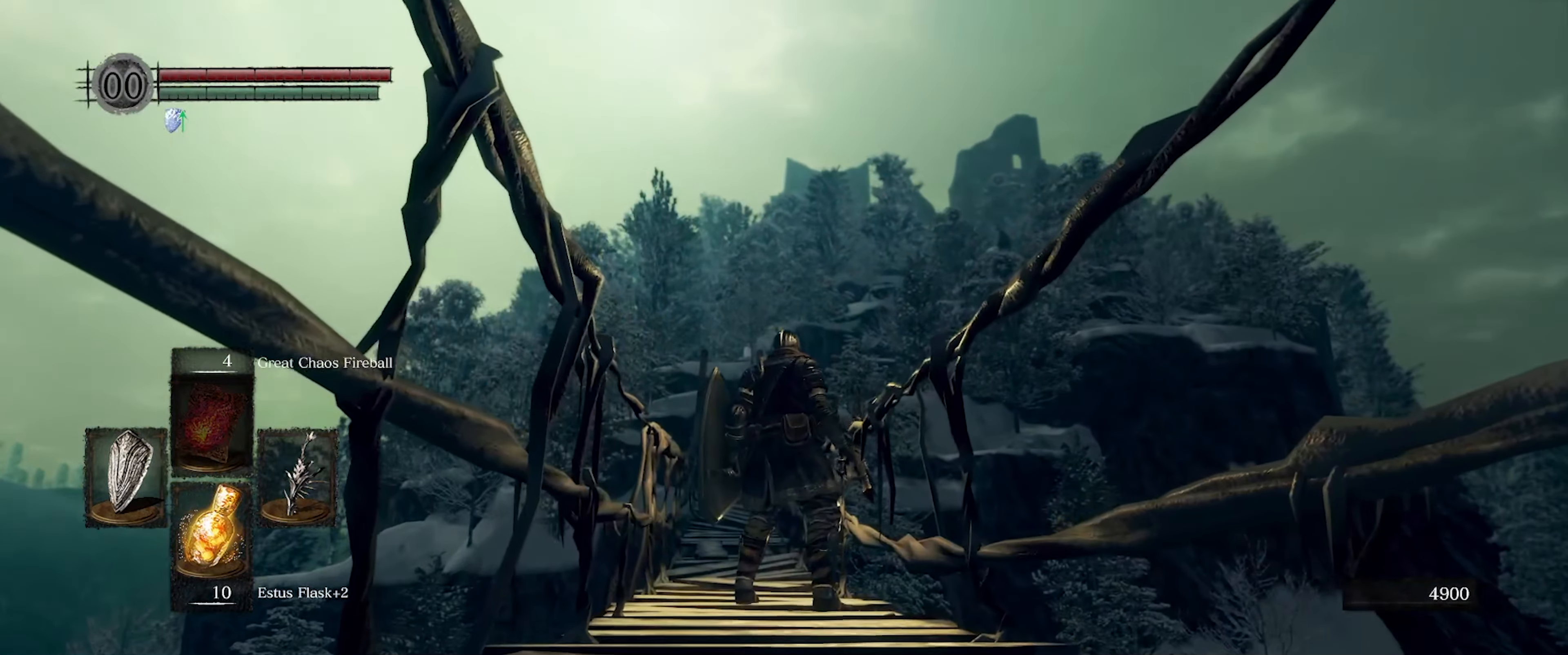
{"buttons": [], "left_stick": "center", "right_stick": "center", "events": []}
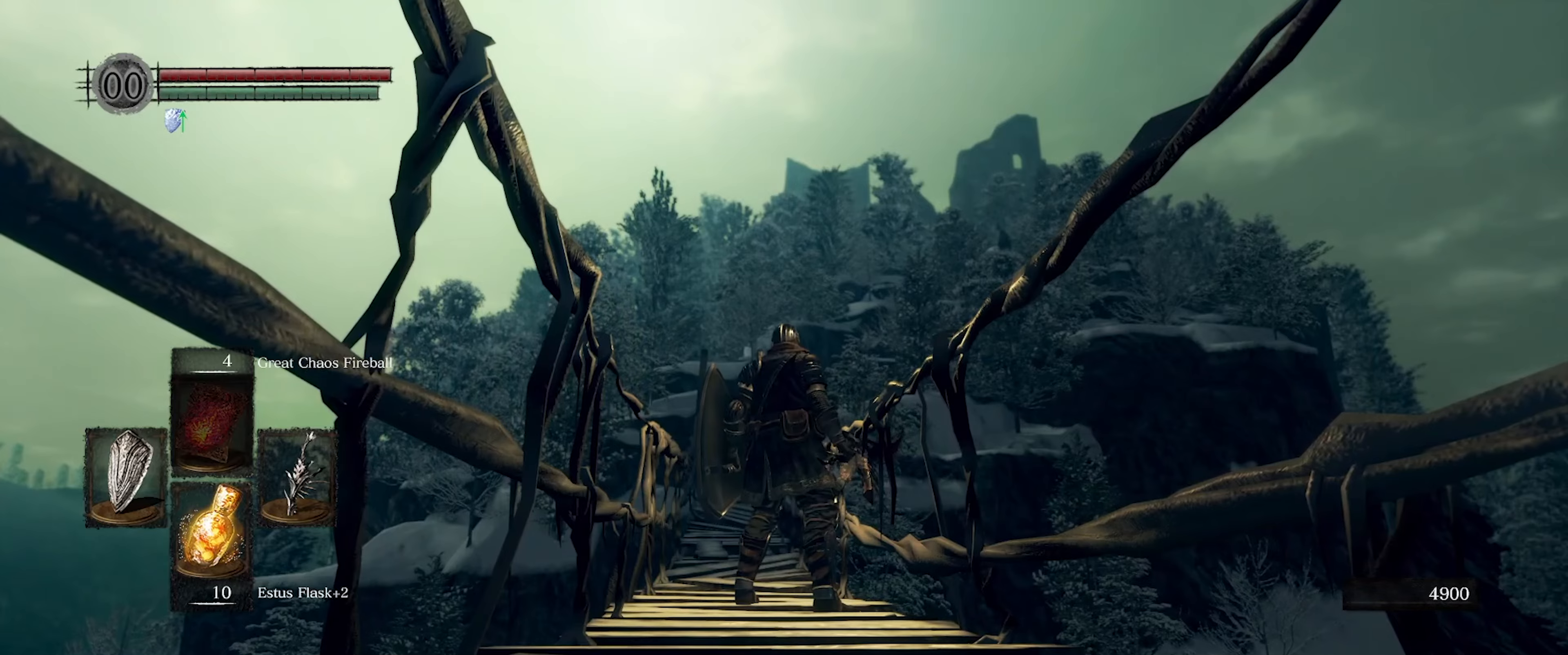
{"buttons": [], "left_stick": "center", "right_stick": "center", "events": []}
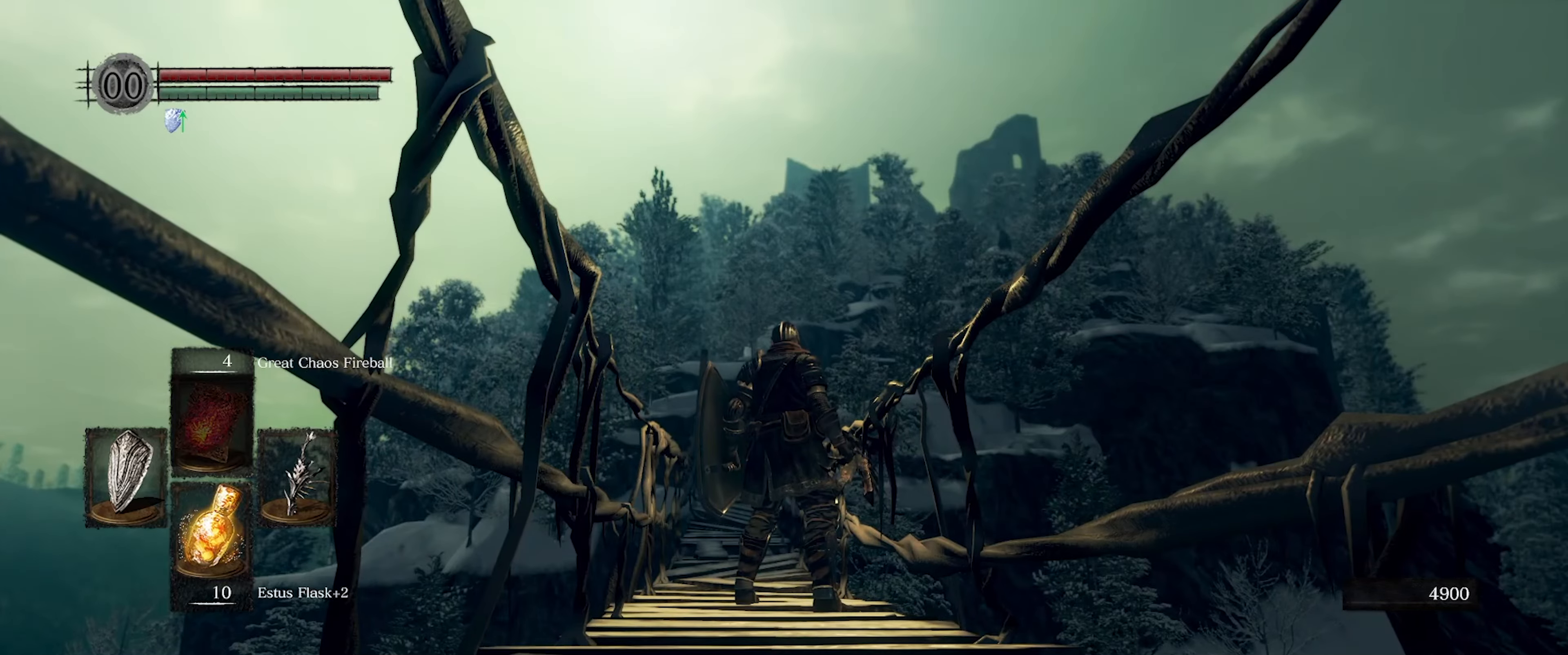
{"buttons": [], "left_stick": "up", "right_stick": "center", "events": [[117, "left_stick", "up"]]}
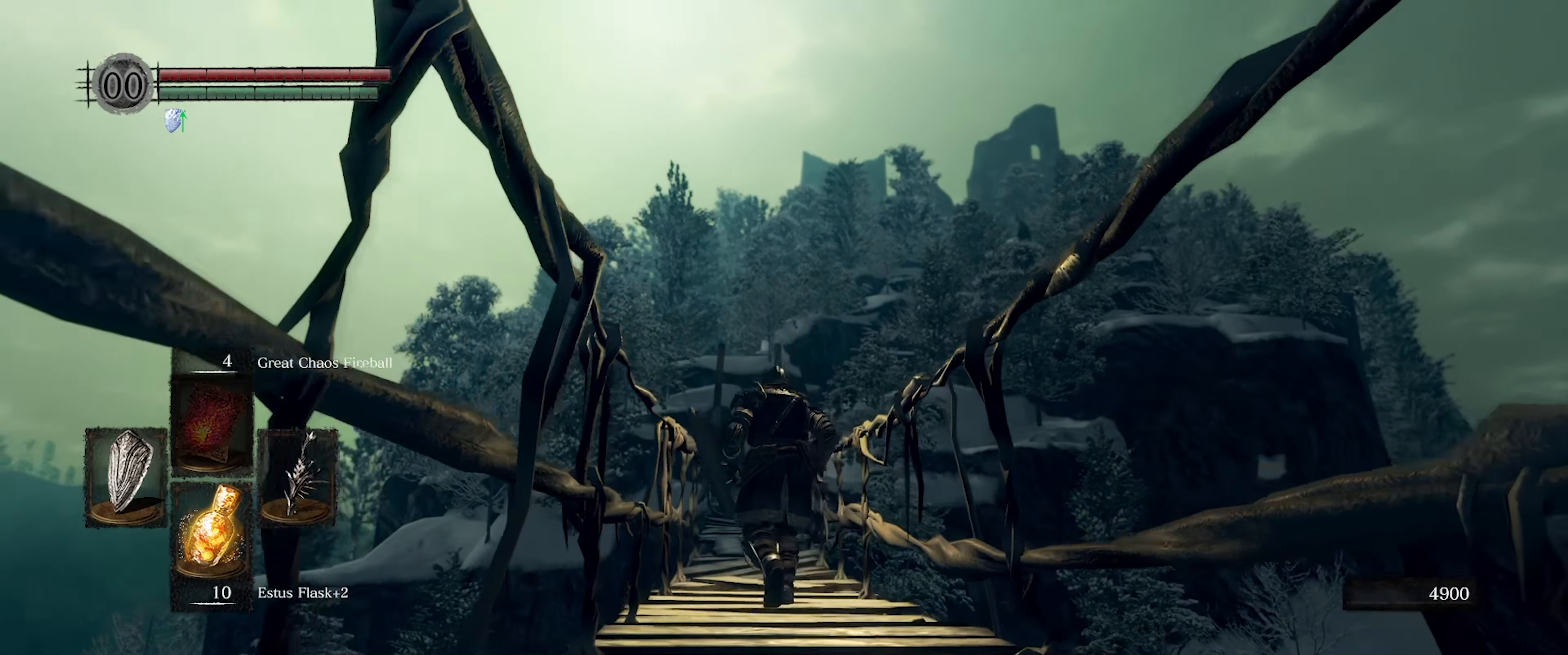
{"buttons": [], "left_stick": "up", "right_stick": "center", "events": [[50, "right_stick", "down"], [217, "right_stick", "center"]]}
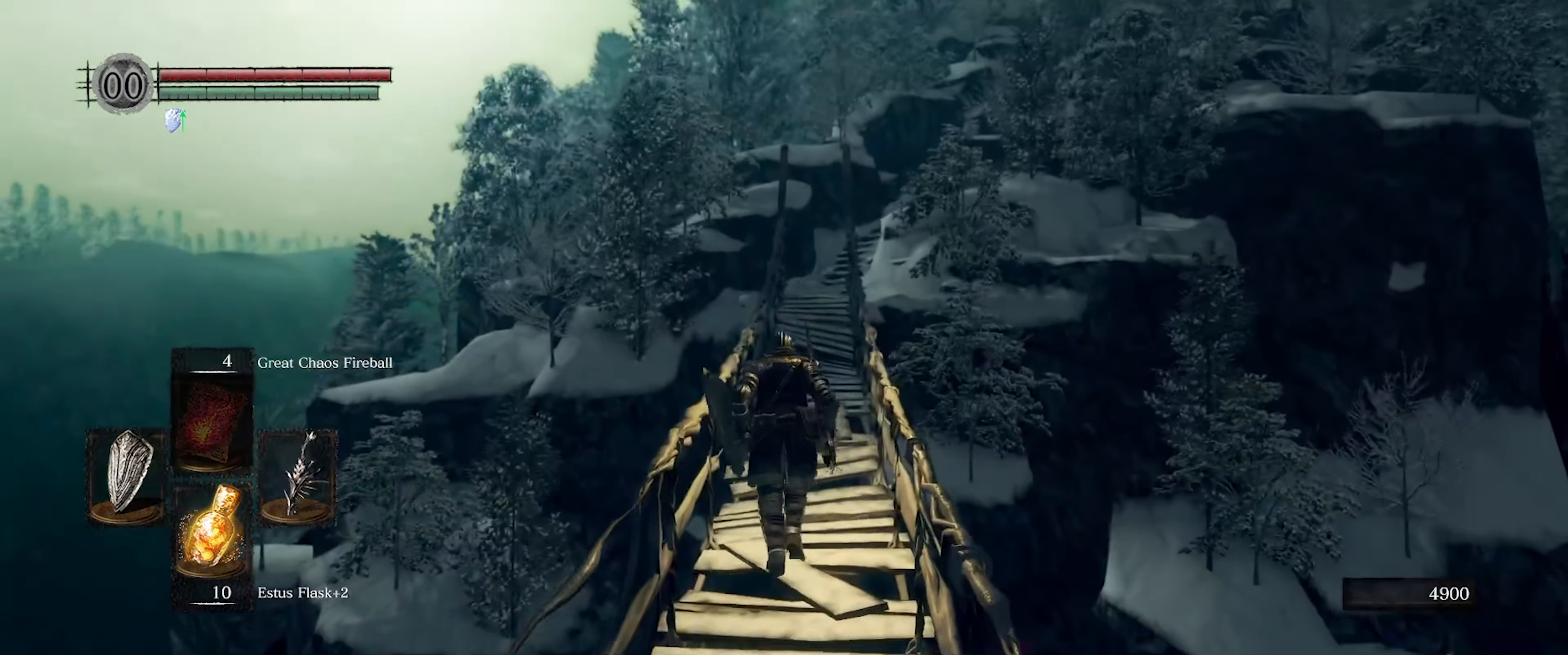
{"buttons": [], "left_stick": "up", "right_stick": "center", "events": [[100, "right_stick", "down"], [217, "right_stick", "center"]]}
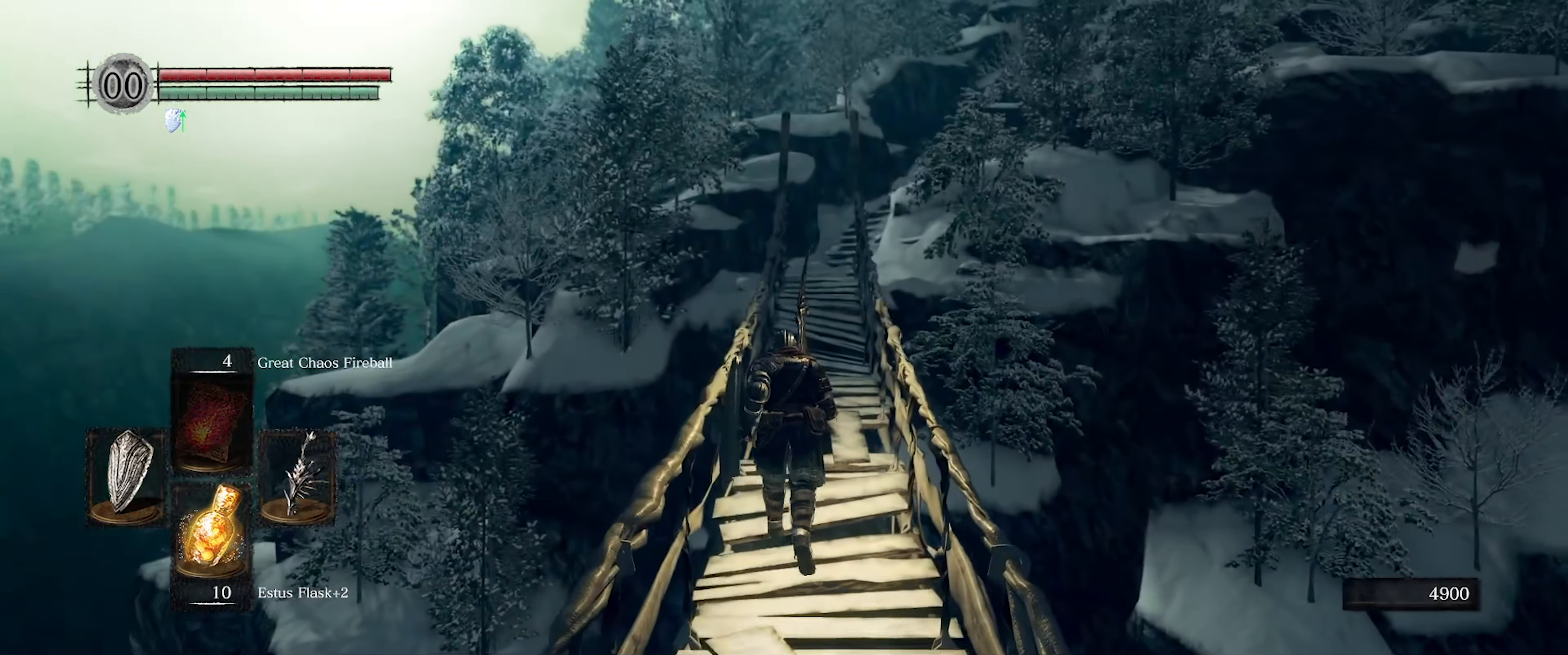
{"buttons": [], "left_stick": "up", "right_stick": "center", "events": []}
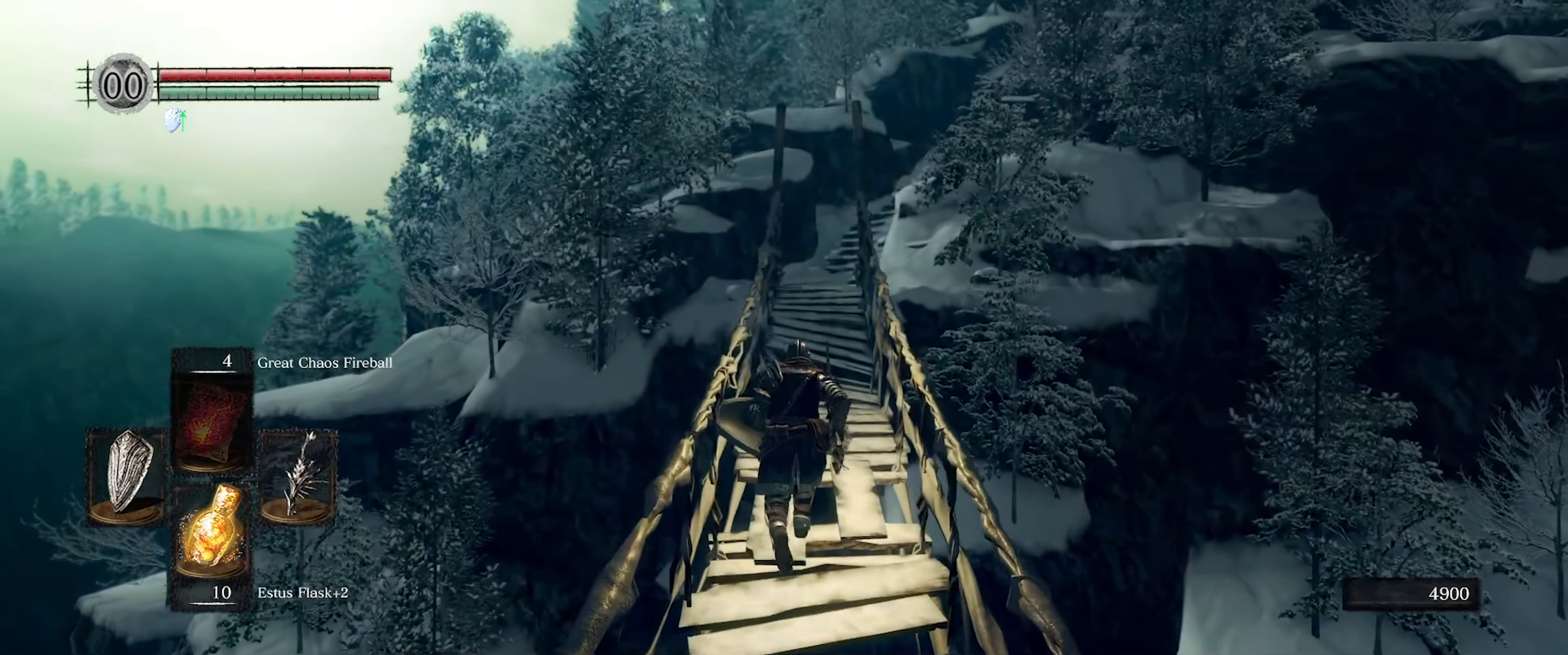
{"buttons": [], "left_stick": "up", "right_stick": "center", "events": []}
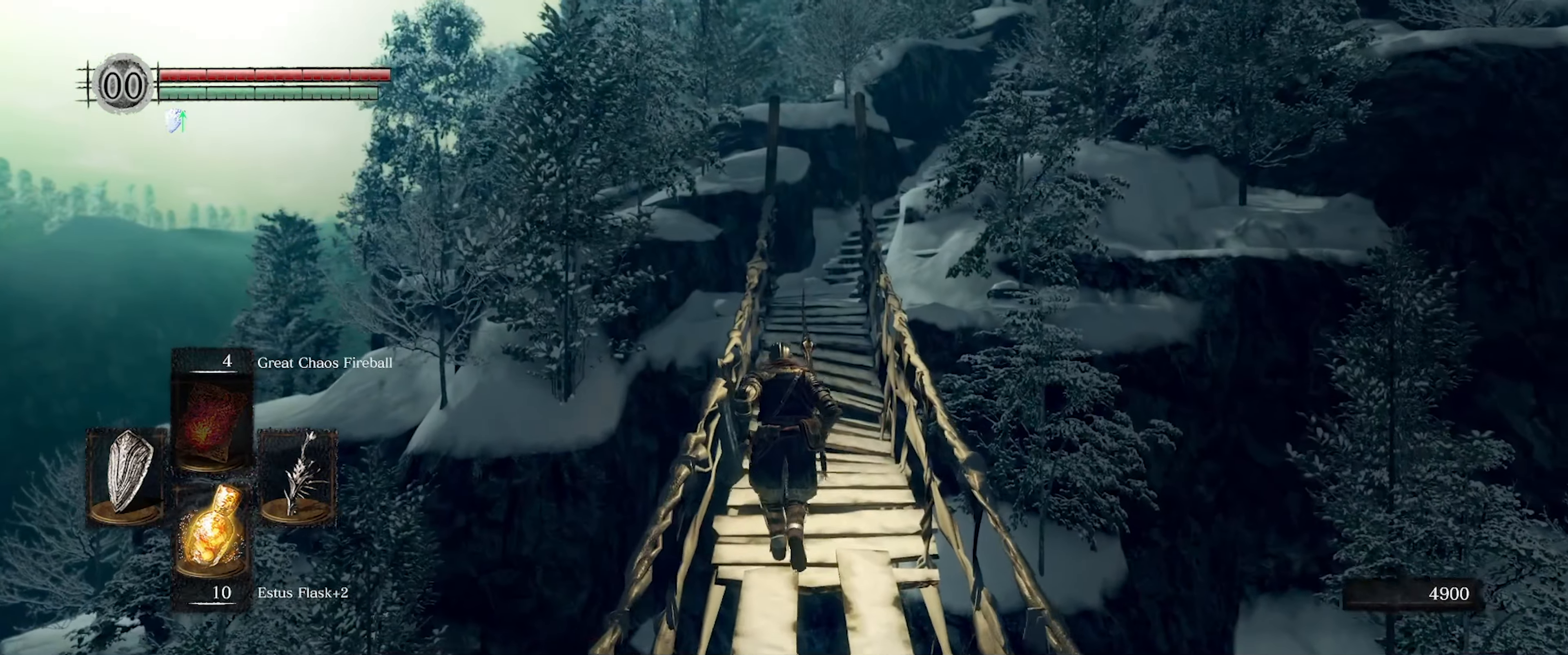
{"buttons": [], "left_stick": "up", "right_stick": "center", "events": [[300, "right_stick", "up-right"], [450, "right_stick", "center"]]}
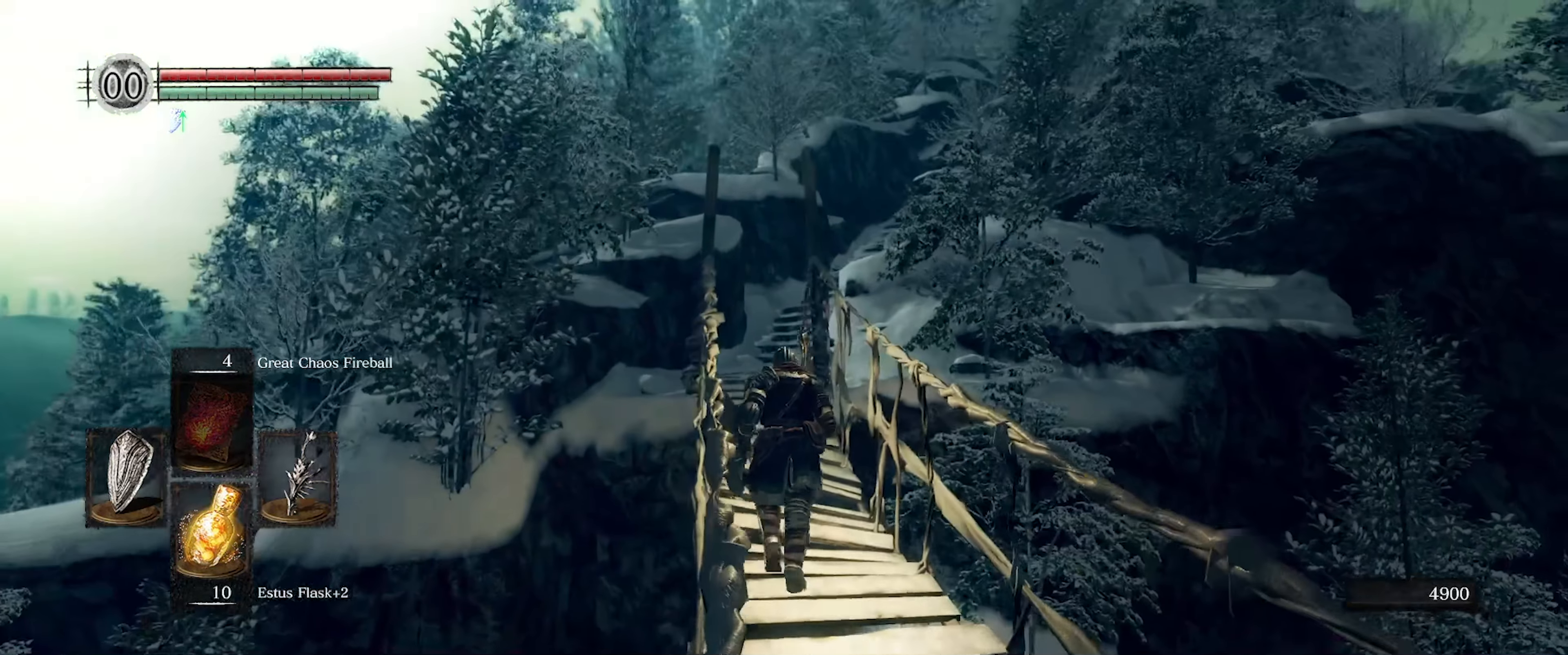
{"buttons": [], "left_stick": "up", "right_stick": "center", "events": []}
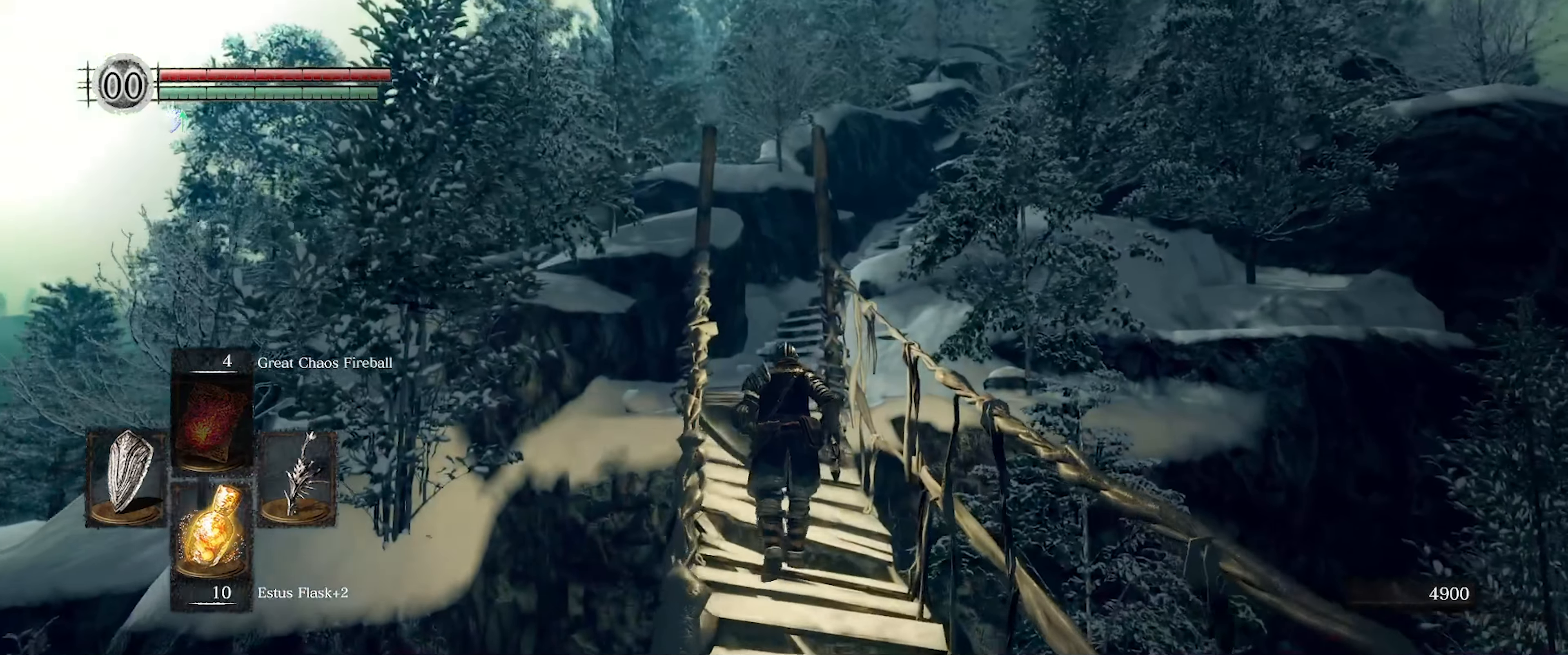
{"buttons": [], "left_stick": "up", "right_stick": "center", "events": [[50, "right_stick", "down-right"], [200, "right_stick", "center"]]}
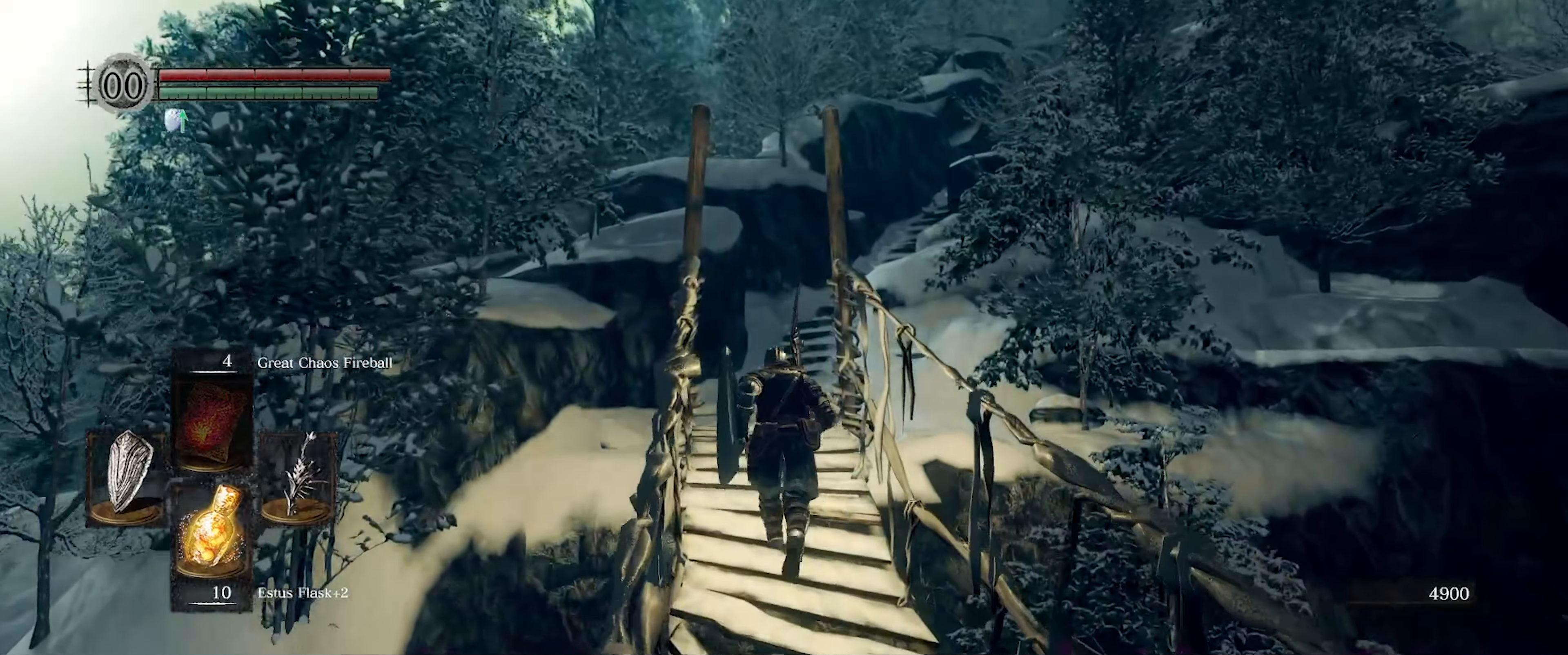
{"buttons": [], "left_stick": "up", "right_stick": "center", "events": []}
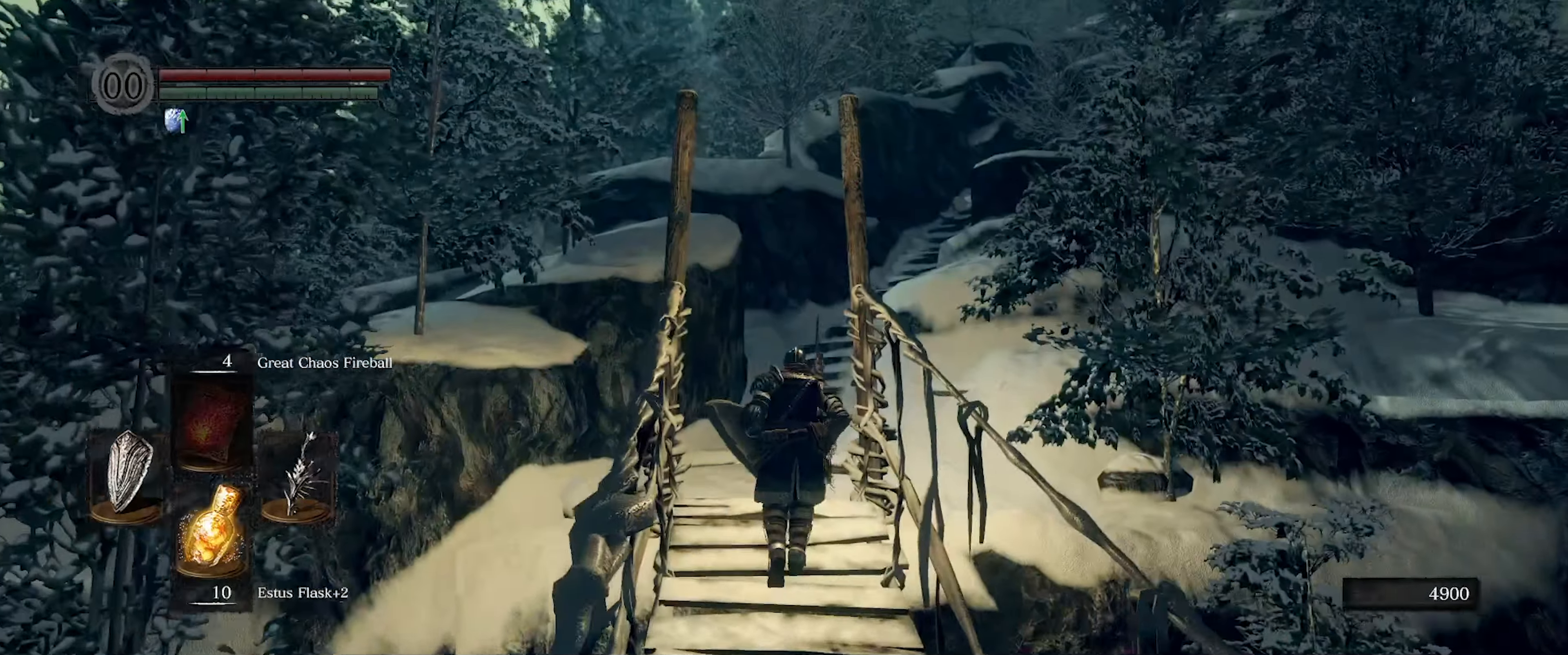
{"buttons": ["L1"], "left_stick": "up", "right_stick": "center", "events": [[416, "L1", "down"]]}
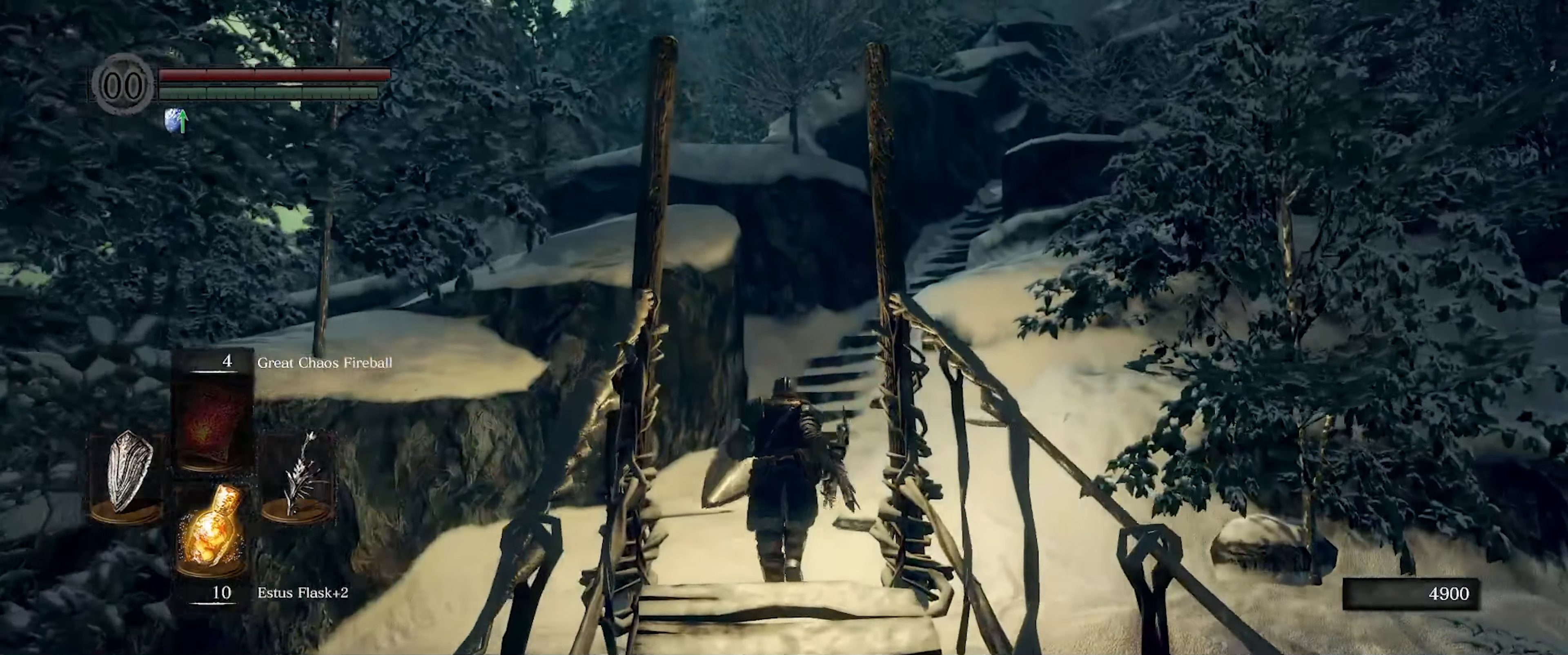
{"buttons": ["L1"], "left_stick": "up", "right_stick": "right", "events": [[233, "right_stick", "right"]]}
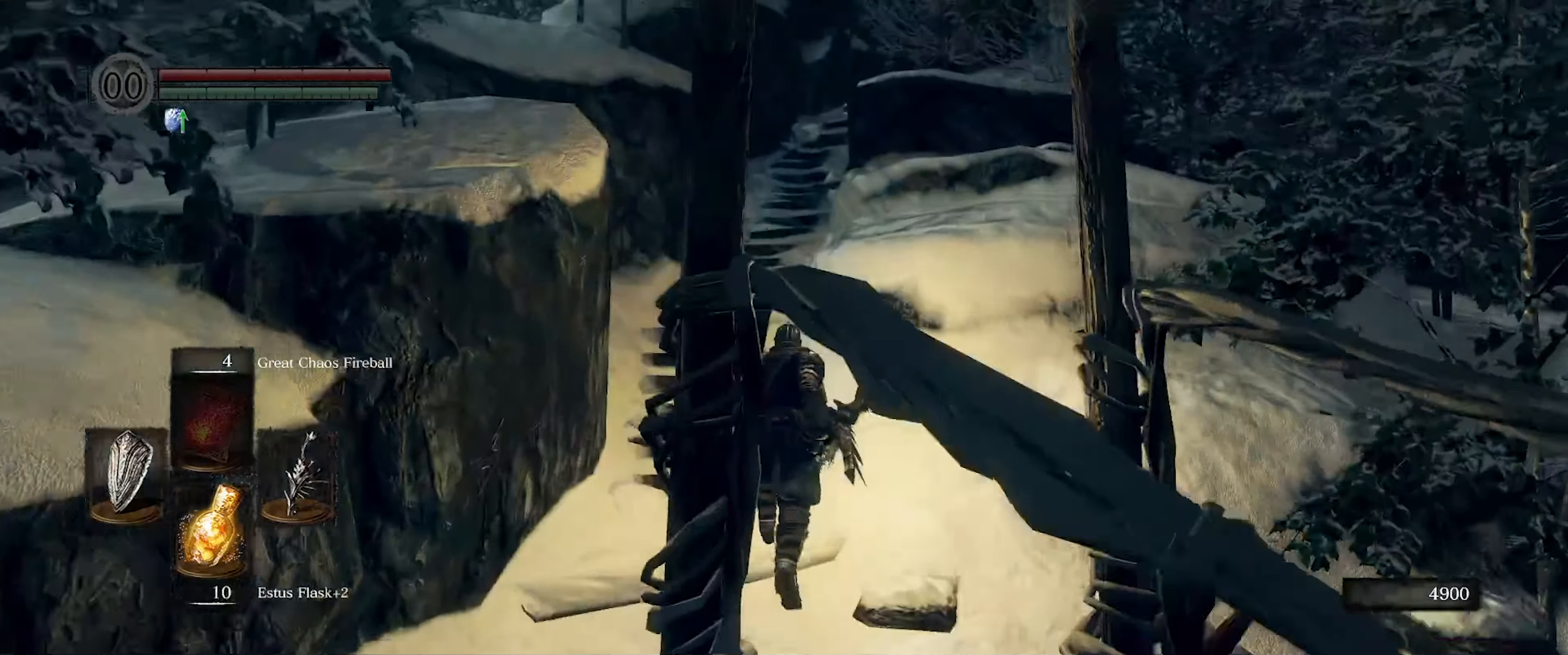
{"buttons": ["L1"], "left_stick": "up", "right_stick": "center", "events": [[33, "right_stick", "center"]]}
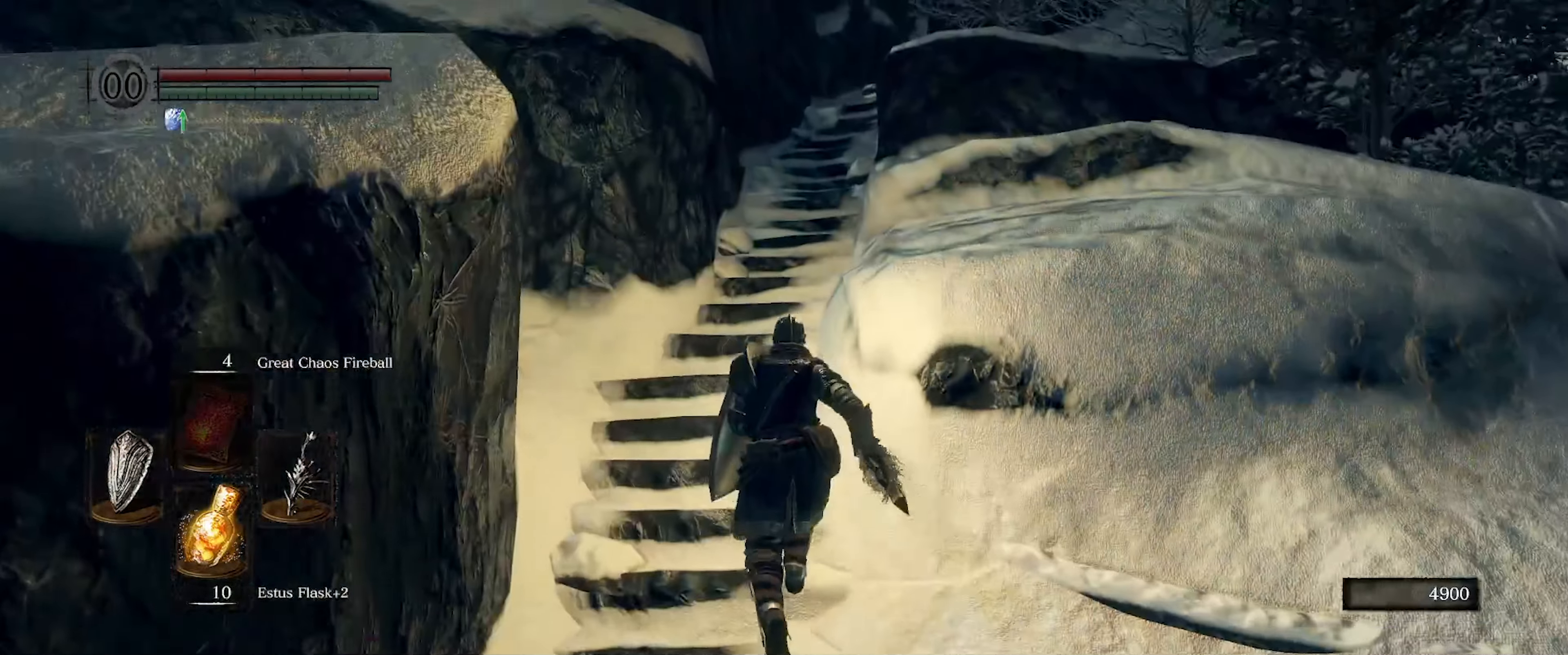
{"buttons": ["L1"], "left_stick": "up", "right_stick": "up-right", "events": [[383, "right_stick", "up-right"]]}
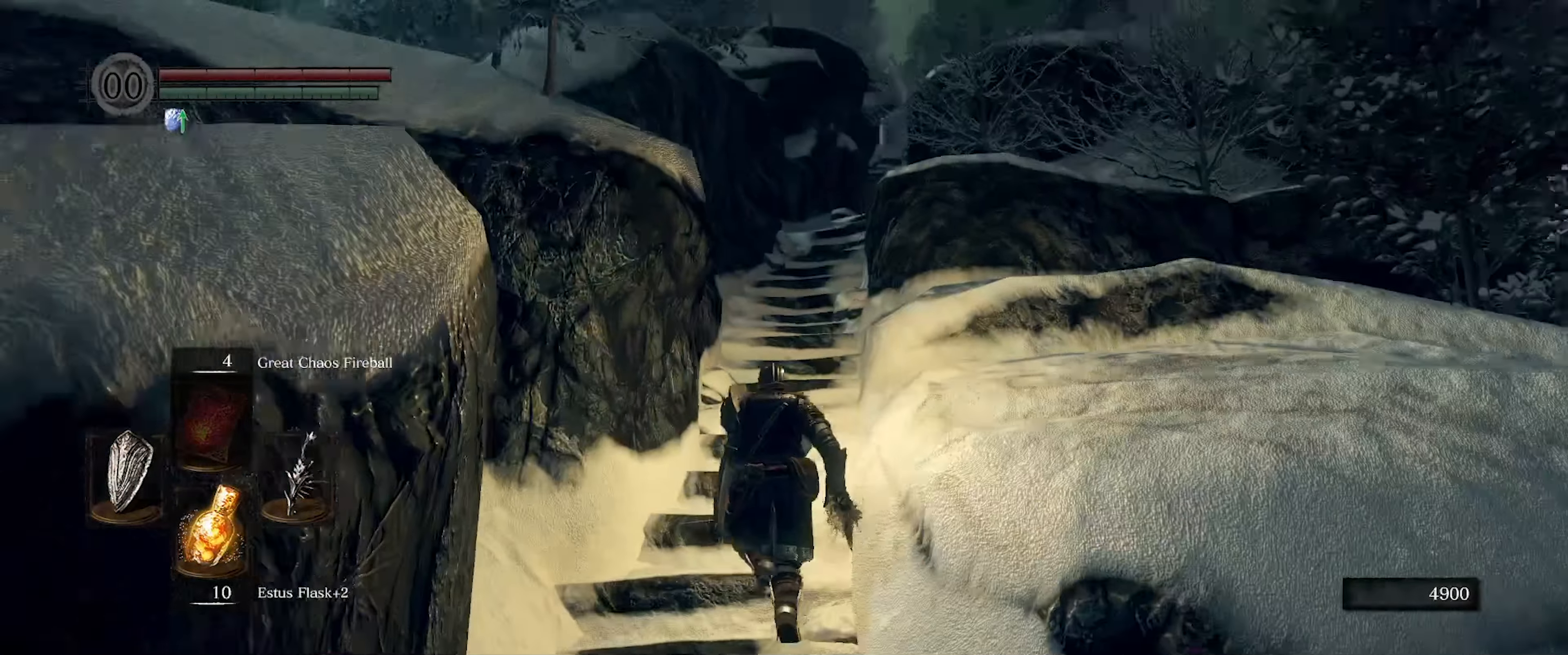
{"buttons": [], "left_stick": "up", "right_stick": "center", "events": [[50, "L1", "up"], [83, "right_stick", "center"]]}
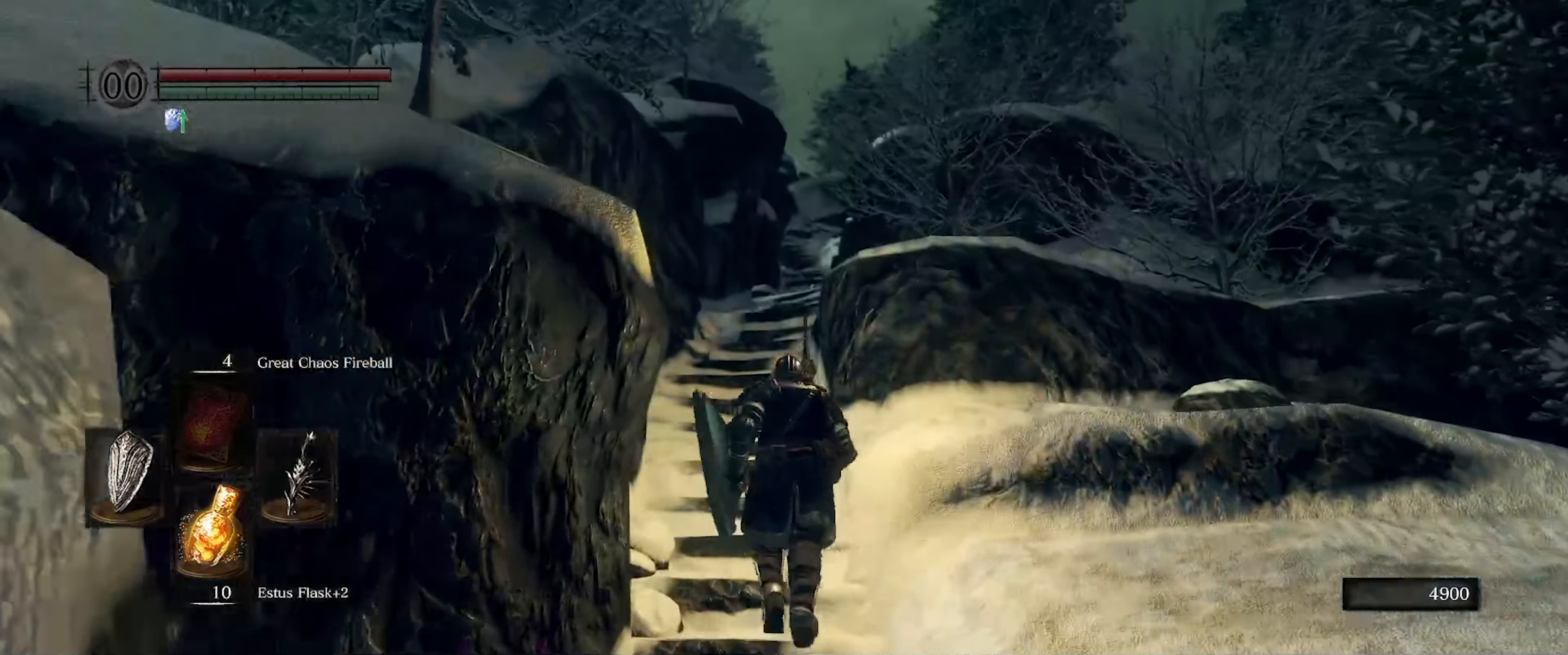
{"buttons": [], "left_stick": "up", "right_stick": "center", "events": []}
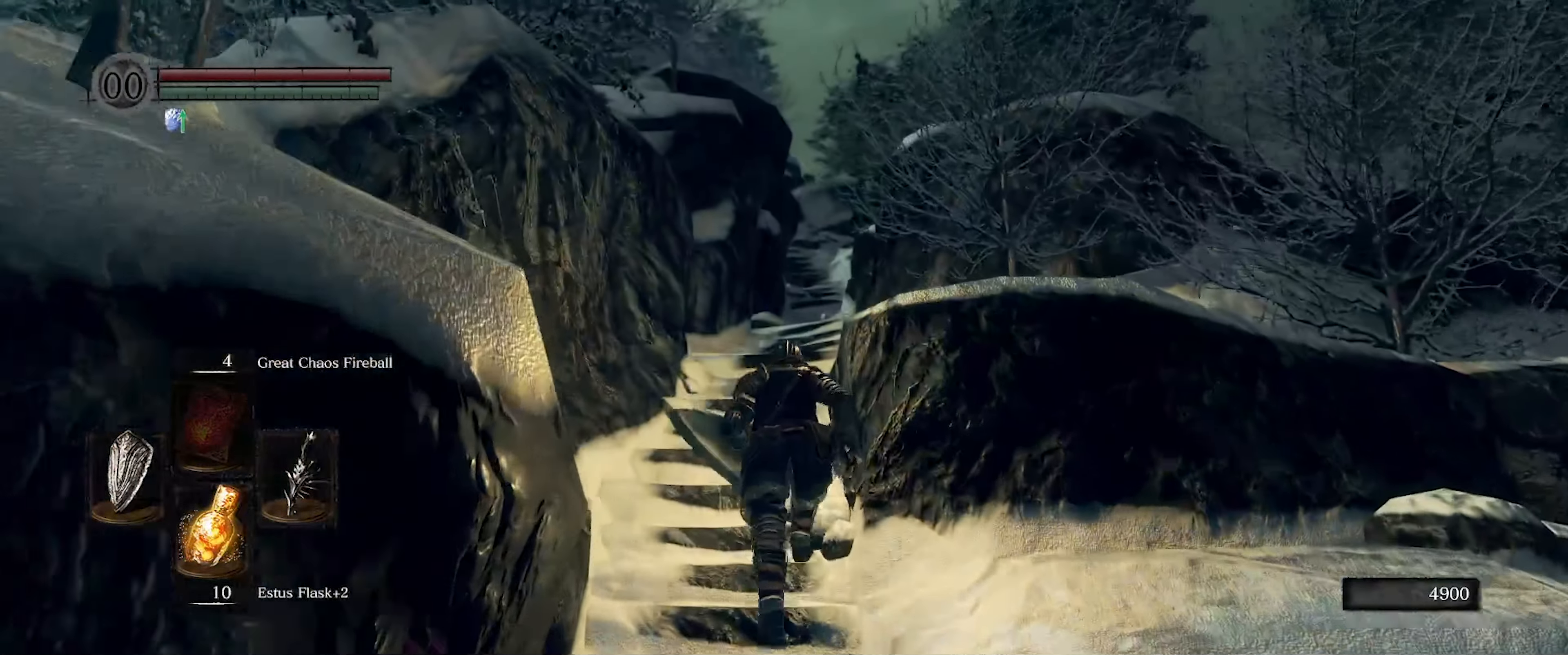
{"buttons": [], "left_stick": "up", "right_stick": "center", "events": []}